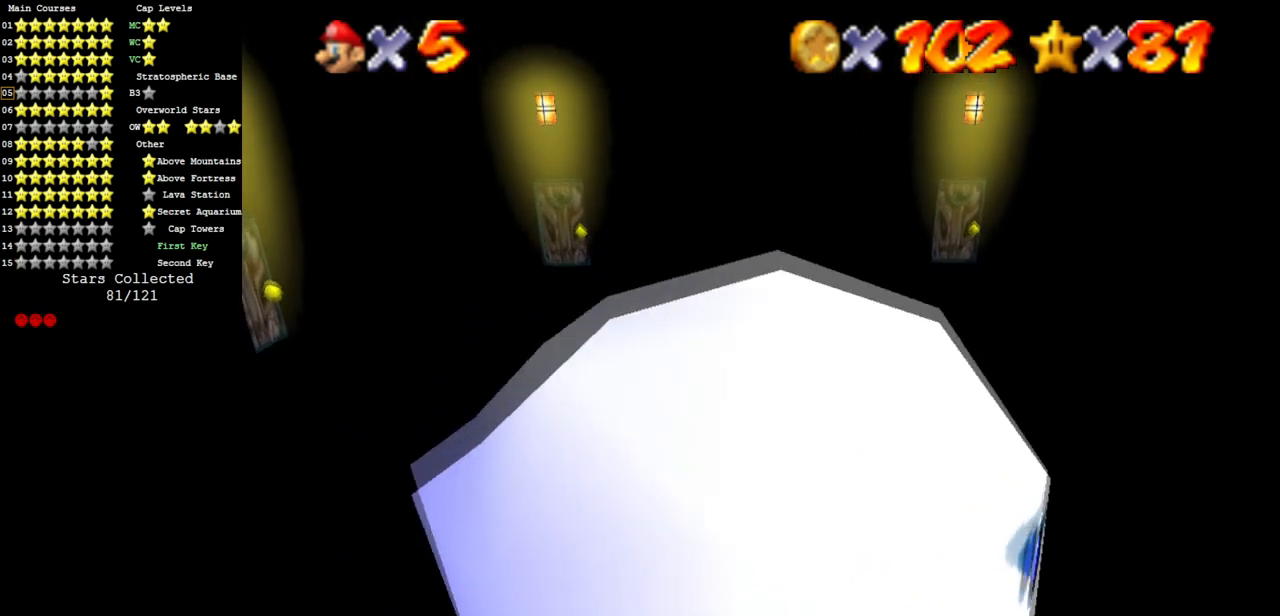
Gameplay with a controller (Nintendo layout); each line is a JSON object with the inputs held at the frame after it. "events" lists button and stick changes between this image and that frame as [ms after this image, input, new state], when the widget could be followed in between. Not read: L3 R3 other_buttons.
{"buttons": [], "left_stick": "center", "events": []}
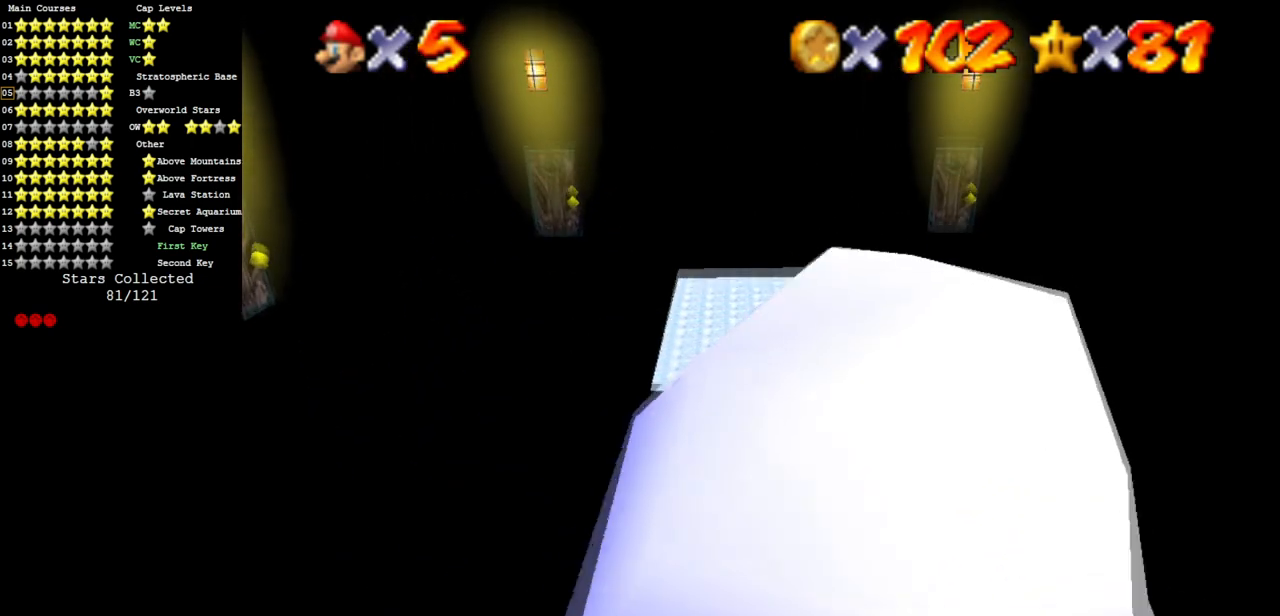
{"buttons": [], "left_stick": "center", "events": [[250, "A", "down"], [250, "Z", "down"], [300, "A", "up"], [417, "Z", "up"]]}
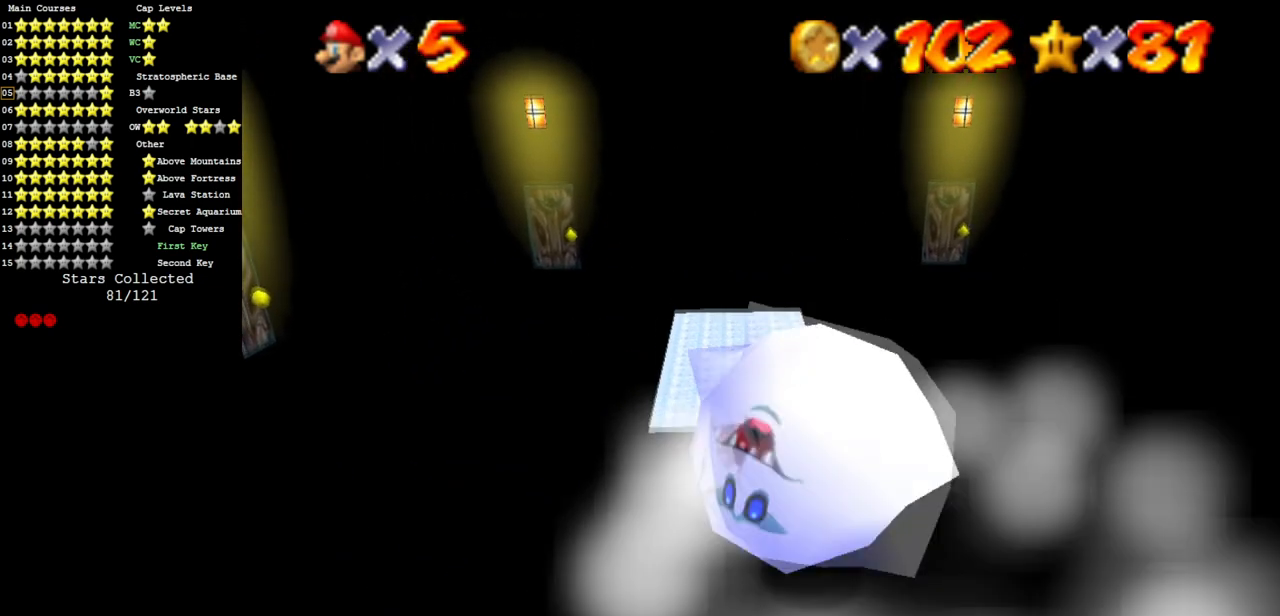
{"buttons": [], "left_stick": "center", "events": []}
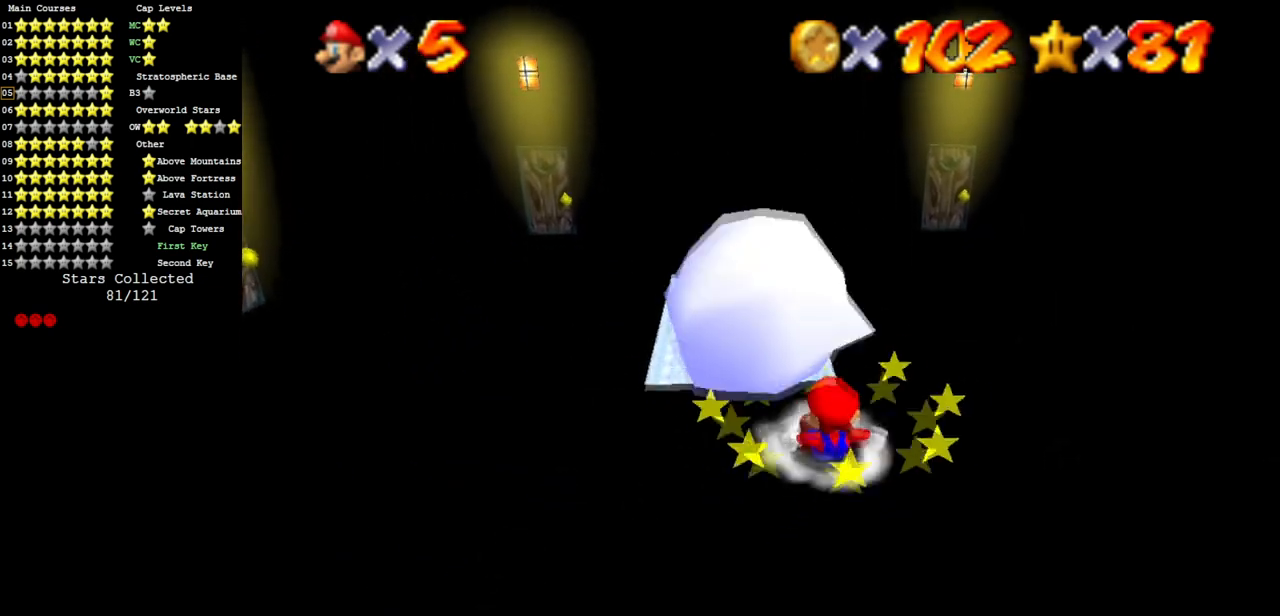
{"buttons": [], "left_stick": "up", "events": [[116, "left_stick", "up"]]}
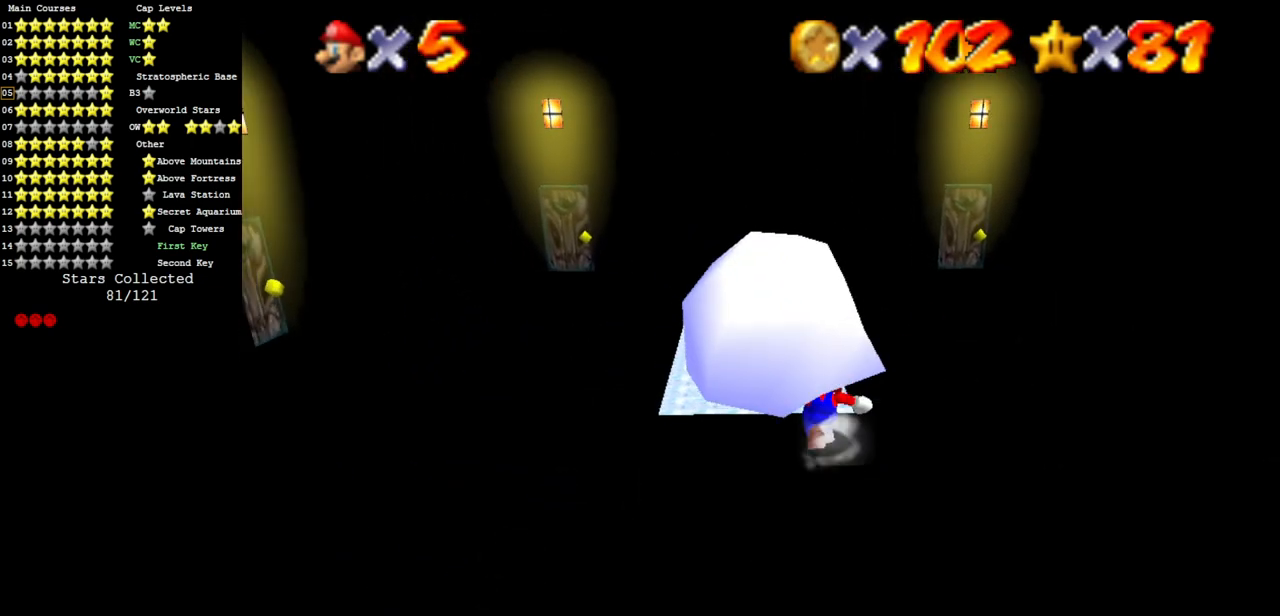
{"buttons": [], "left_stick": "center", "events": [[84, "A", "down"], [84, "Z", "down"], [150, "A", "up"], [184, "left_stick", "center"], [401, "Z", "up"]]}
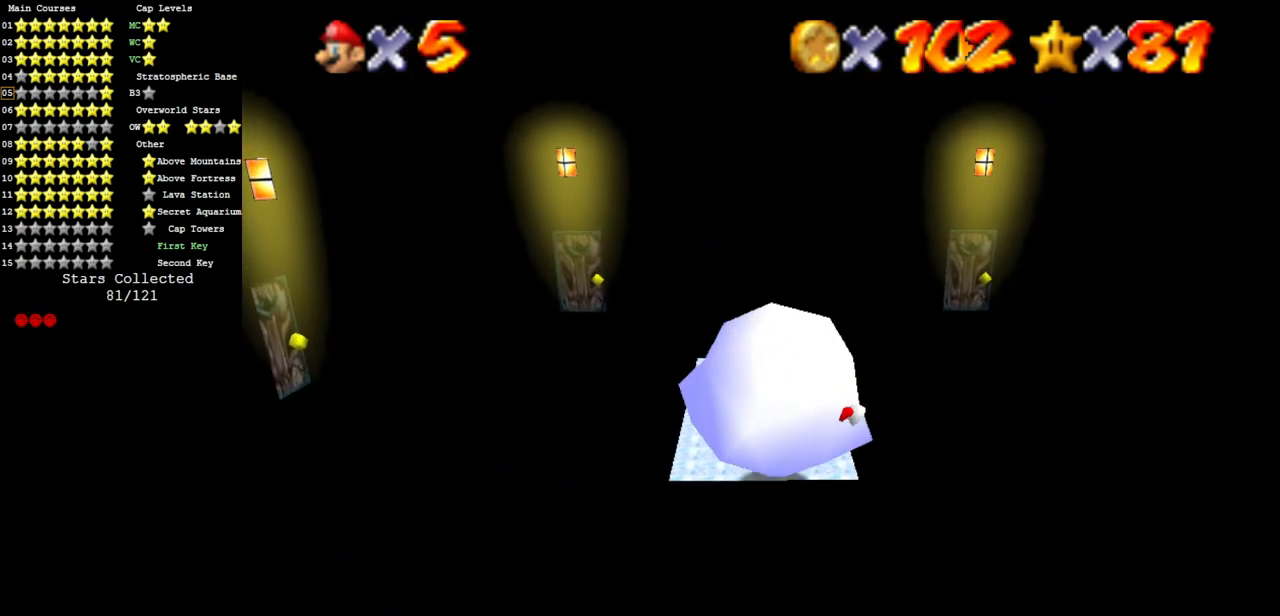
{"buttons": [], "left_stick": "up", "events": [[66, "left_stick", "up"]]}
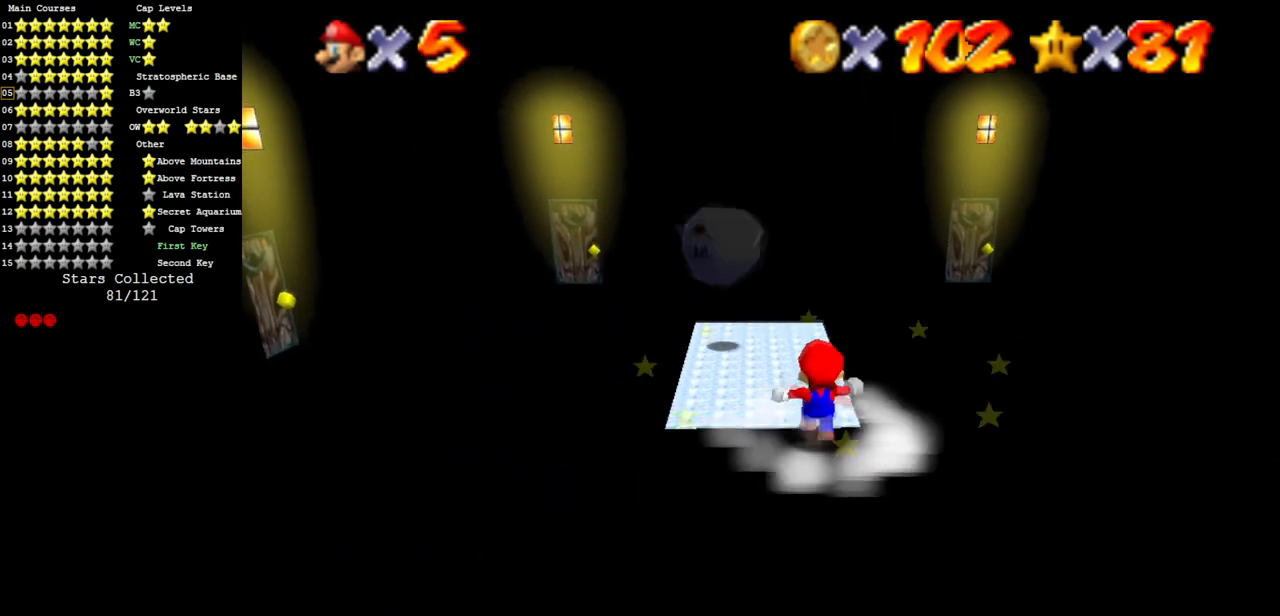
{"buttons": [], "left_stick": "up", "events": [[100, "A", "down"], [100, "B", "down"], [200, "A", "up"], [200, "B", "up"]]}